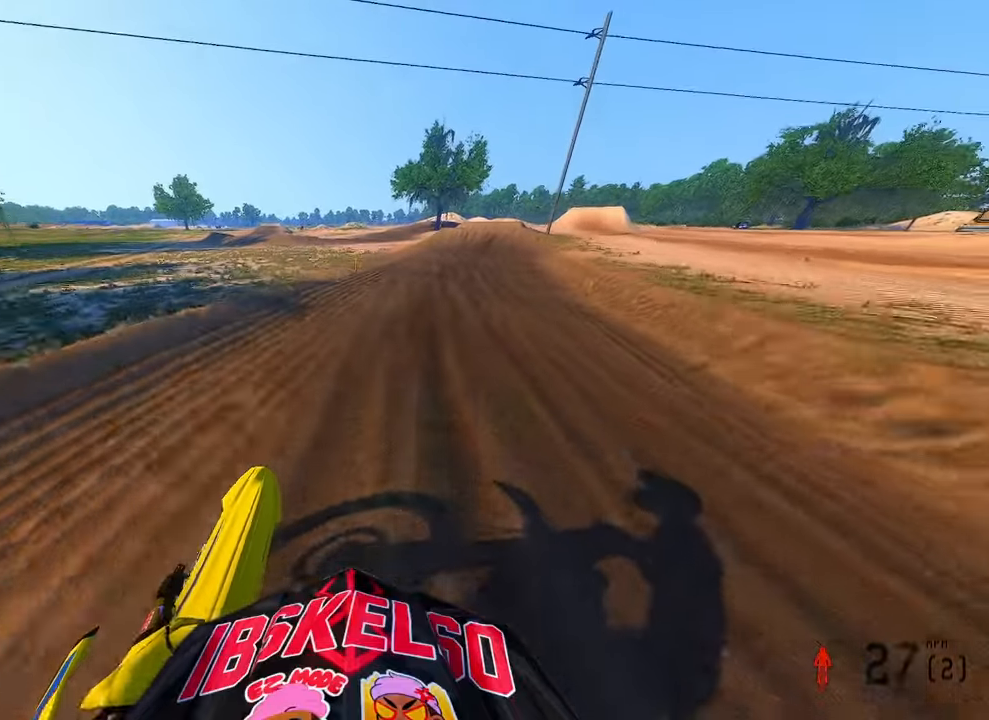
Gameplay with a controller (PlayStation layout); each line is a JSON object with the inputs held at the frame after it (dt_ms = milliseconds from this image to that frame). "button_events" lists button changes between this image and that frame as [ms after this image, input, new state], when the widget could be followed in between (sticks are given only as held states). Not read: HOME.
{"dt_ms": 1000, "buttons": ["R2"], "left_stick": "up", "right_stick": "down-left", "button_events": []}
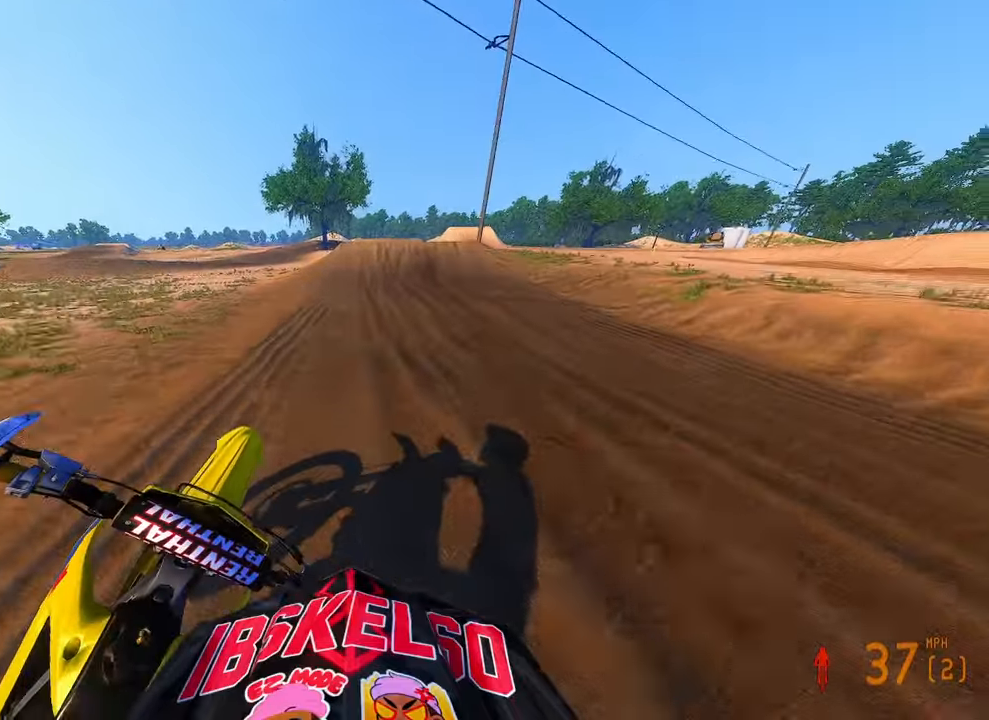
{"dt_ms": 1000, "buttons": ["R2"], "left_stick": "up-right", "right_stick": "down", "button_events": [[750, "R3", "down"], [850, "R3", "up"]]}
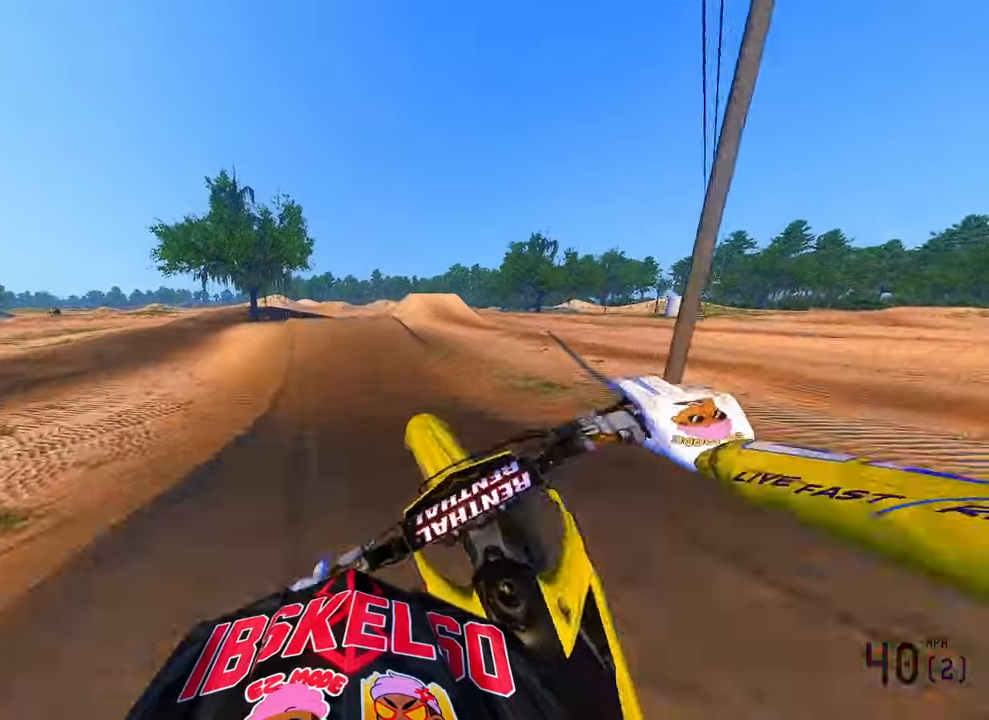
{"dt_ms": 500, "buttons": ["R2"], "left_stick": "up-right", "right_stick": "up", "button_events": [[150, "R3", "down"], [300, "R3", "up"]]}
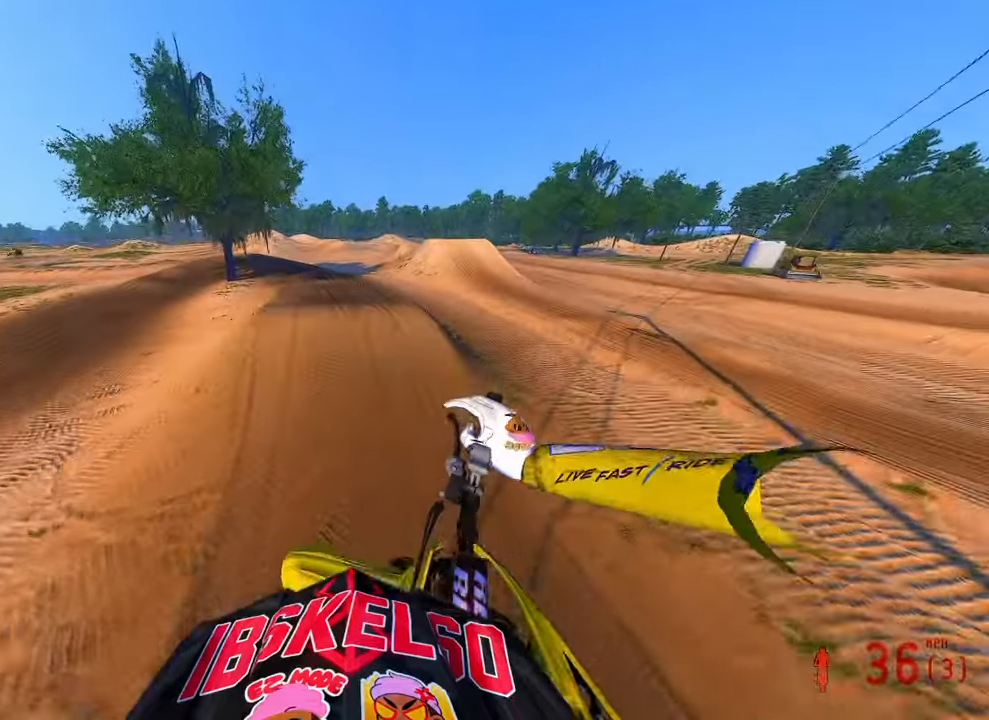
{"dt_ms": 500, "buttons": ["R2"], "left_stick": "center", "right_stick": "up", "button_events": []}
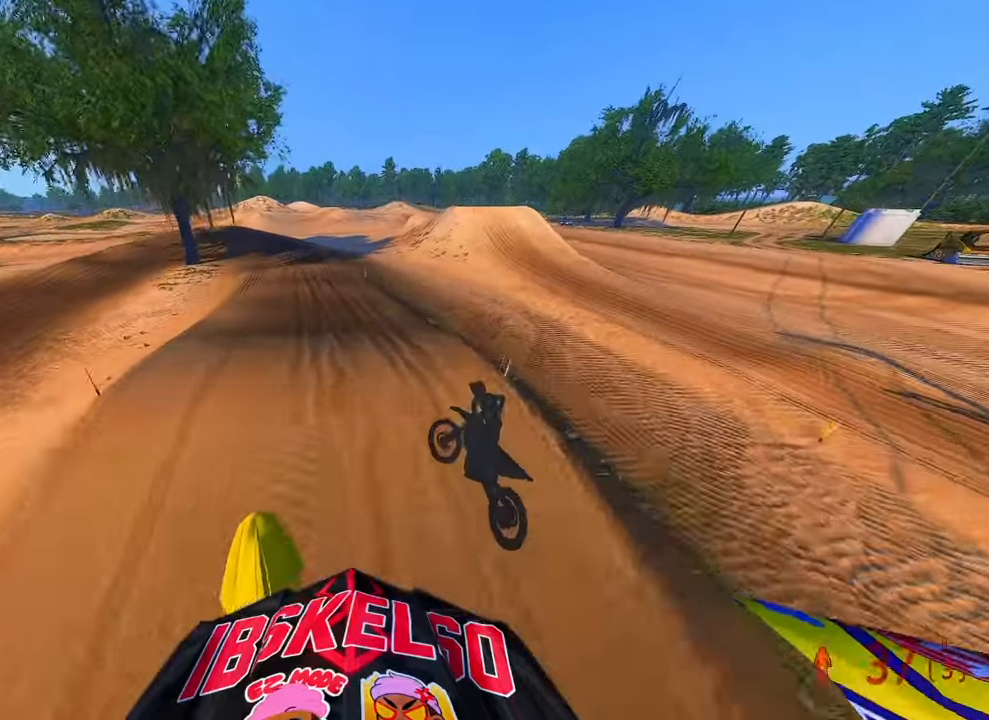
{"dt_ms": 500, "buttons": ["R2"], "left_stick": "up", "right_stick": "left", "button_events": []}